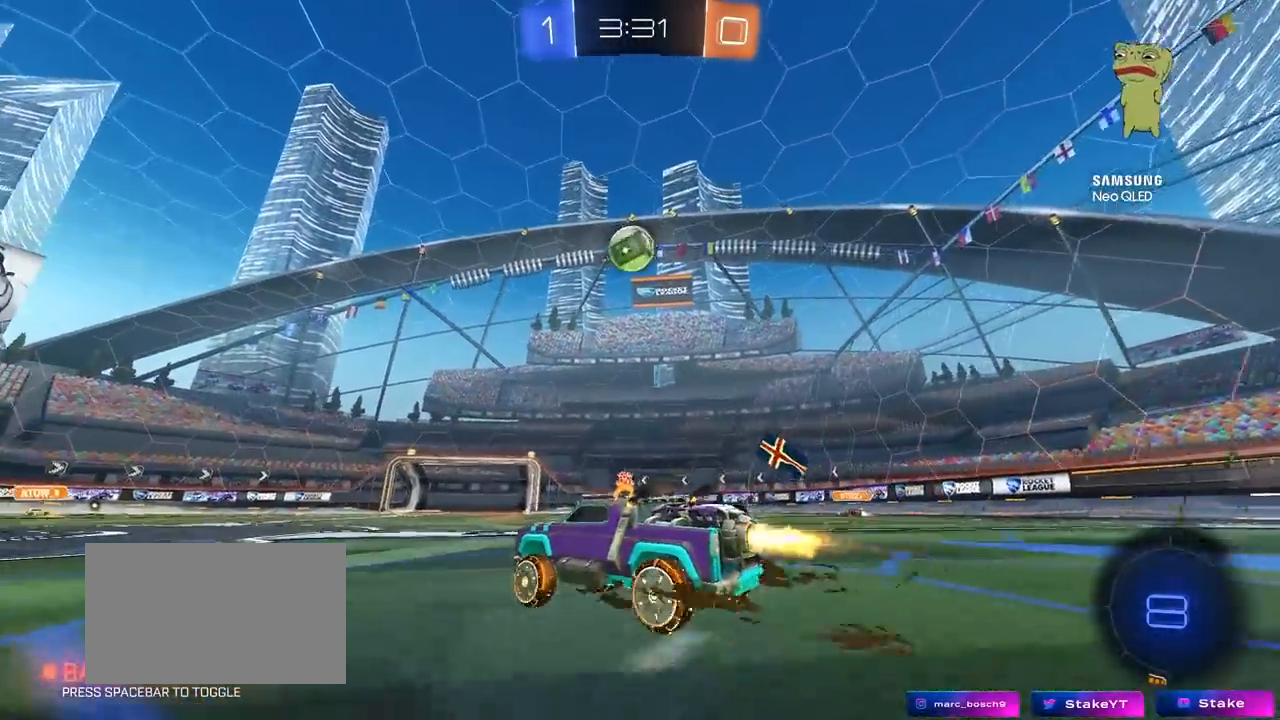
Gameplay with keyboard and mouse; each line is a JSON object with the keys and mouse buttons held at the frame after it. "events" lists presses ("down") and releases ("up") of "1", "2", "3", "4", "5", "a", "alt", "c", "caps_lock", "ctrl", "d", "e", "f", "g", "q", "r", "s", "shift", "space", "t", "tab", "v", "w", "x", "z", "mouse_left", "mouse_wheel" and "mouse_right" between this image and that frame as [ms after this image, input, new state], when the widget could be followed in between. "mouse_left", "mouse_wheel", "mouse_right" = the "left", "wheel", "right" buttons of the "mouse" list. No other keys are recorded. "wheel" means that the mouse wheel is clicked or scrolled. "mouse_move" is the direction in which the mouse moves at that frame (one of eight, or "still"), when it could be read.
{"keys": ["a", "s", "shift"], "mouse": ["right"], "mouse_move": "down-left", "events": [[117, "d", "down"], [250, "mouse_right", "down"], [300, "d", "up"], [350, "a", "down"], [350, "mouse_right", "up"], [350, "shift", "down"], [400, "mouse_right", "down"], [433, "mouse_left", "up"], [483, "s", "down"], [483, "w", "up"]]}
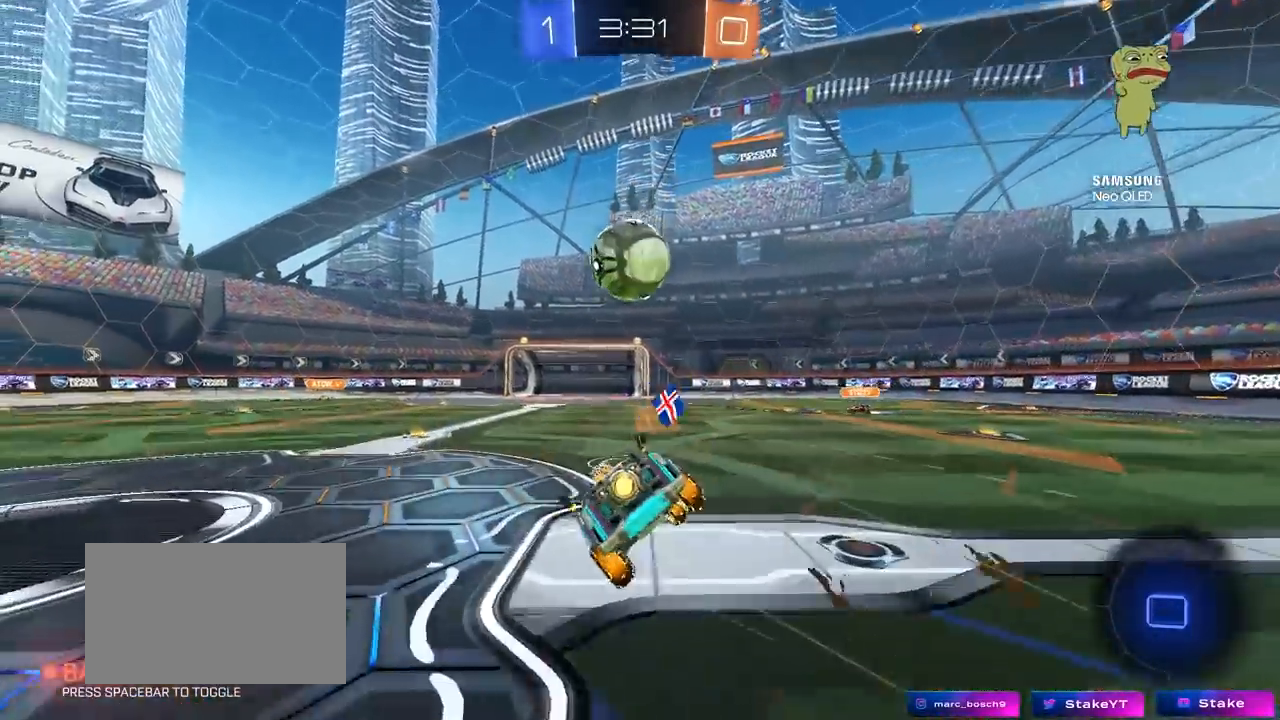
{"keys": ["a", "shift"], "mouse": [], "mouse_move": "still", "events": [[83, "mouse_right", "up"], [267, "s", "up"]]}
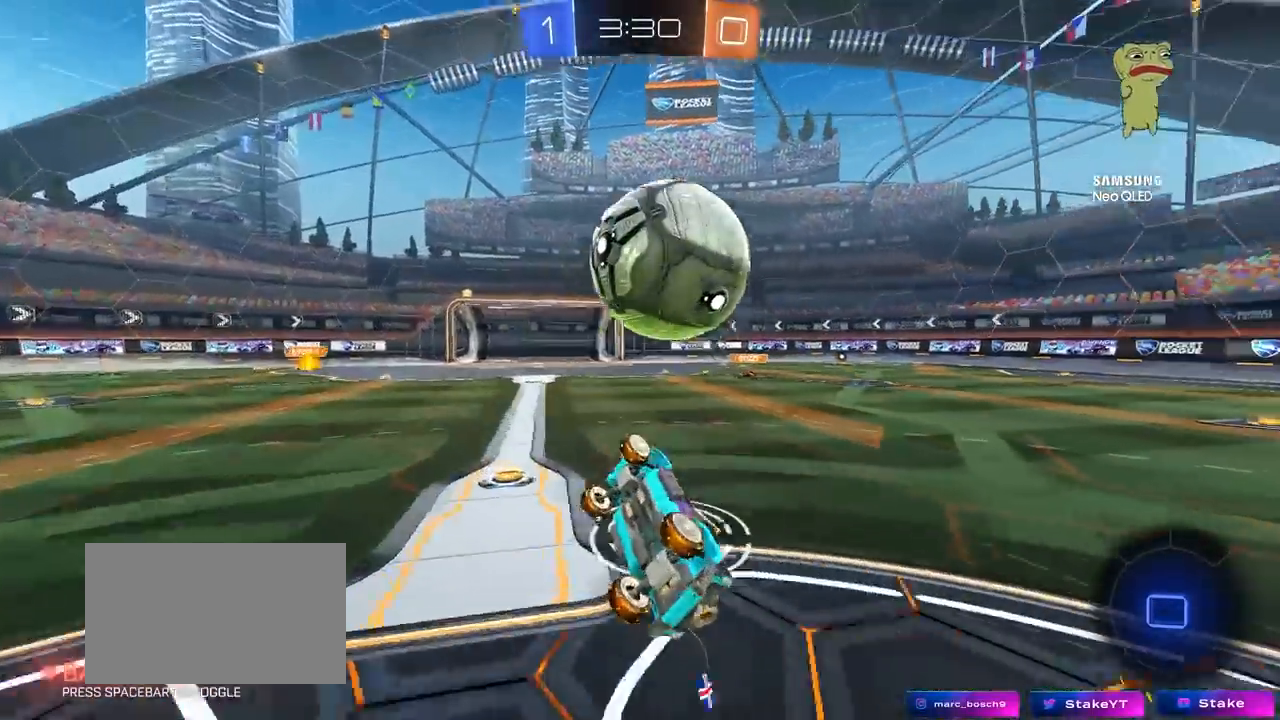
{"keys": ["a", "w"], "mouse": [], "mouse_move": "still", "events": [[150, "s", "down"], [183, "shift", "up"], [233, "a", "up"], [233, "s", "up"], [233, "space", "down"], [417, "space", "up"], [417, "w", "down"], [467, "a", "down"]]}
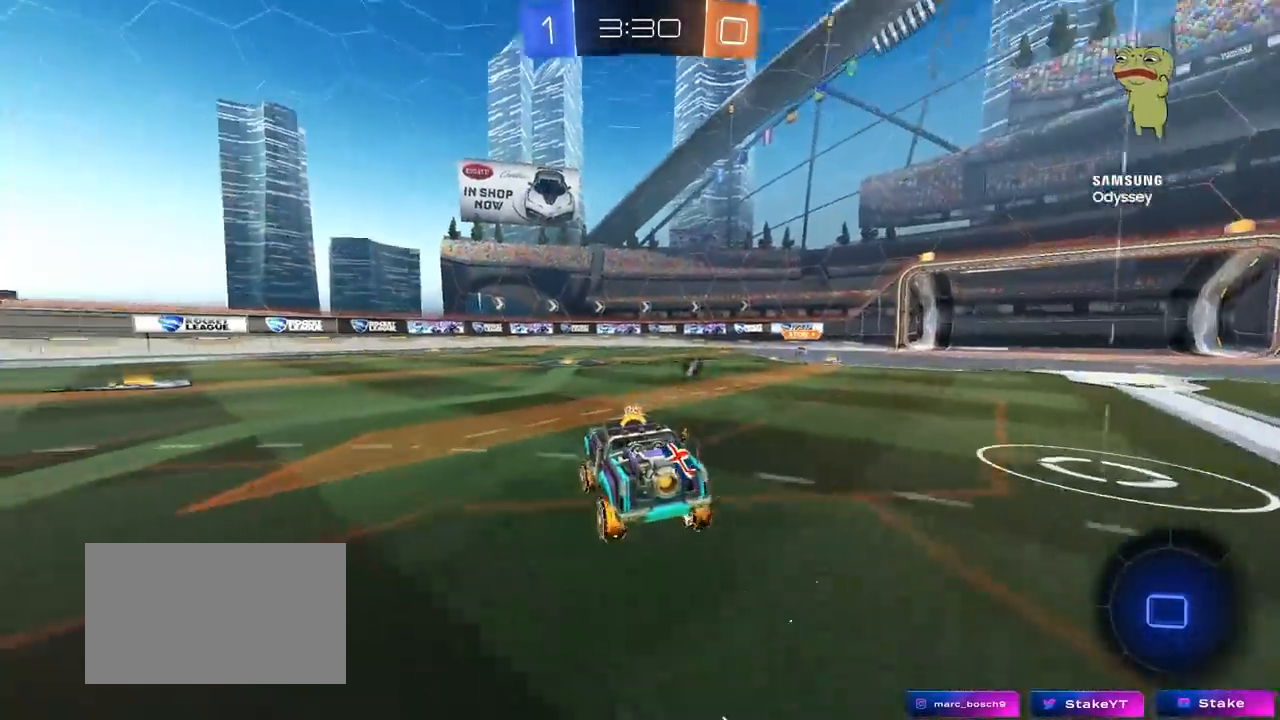
{"keys": ["d", "w"], "mouse": ["right"], "mouse_move": "still", "events": [[483, "a", "up"], [483, "d", "down"], [483, "mouse_right", "down"]]}
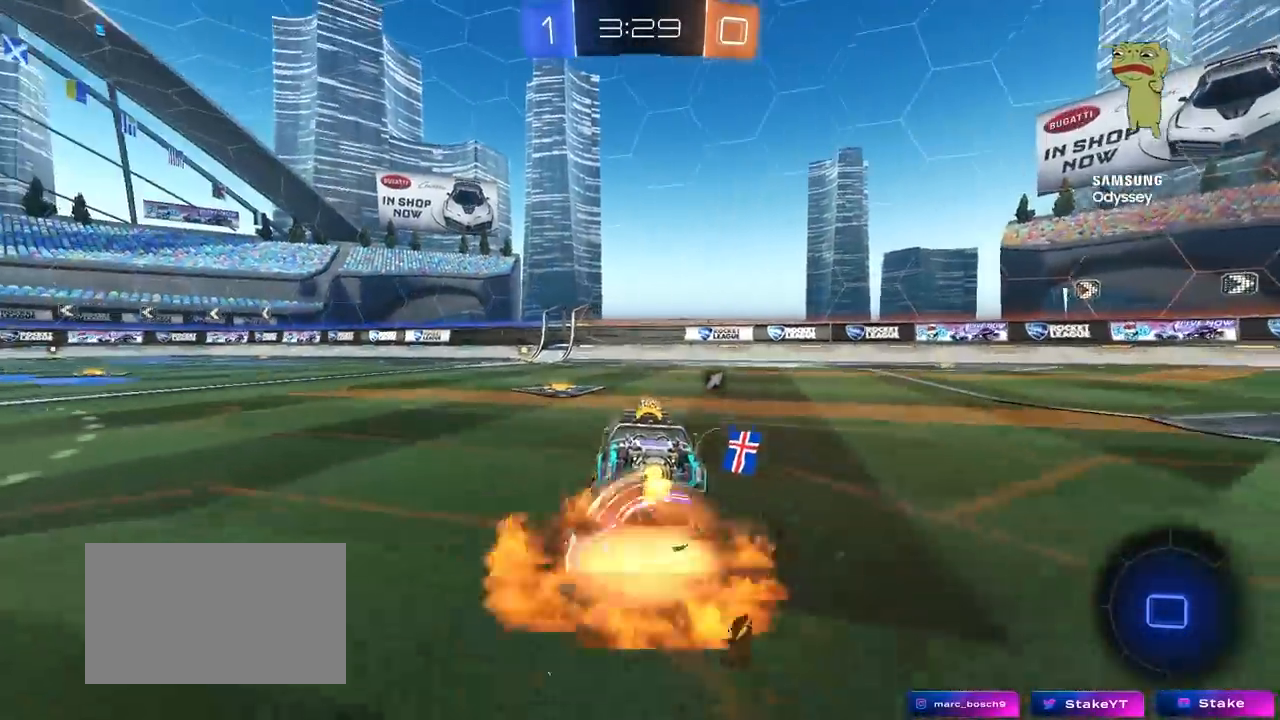
{"keys": ["a", "s", "shift"], "mouse": [], "mouse_move": "still", "events": [[33, "a", "down"], [33, "d", "up"], [33, "shift", "down"], [167, "s", "down"], [167, "w", "up"], [267, "mouse_right", "up"]]}
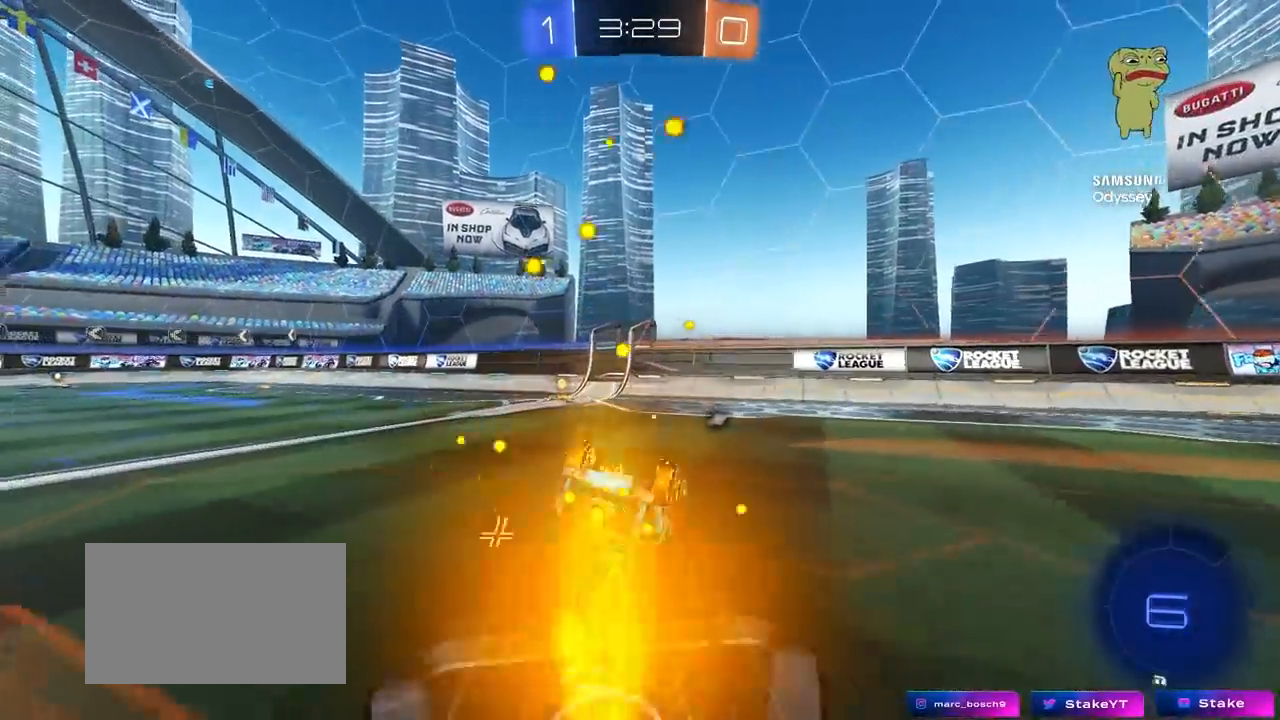
{"keys": [], "mouse": [], "mouse_move": "still", "events": [[50, "s", "up"], [133, "s", "down"], [233, "space", "down"], [383, "s", "up"], [383, "shift", "up"], [383, "space", "up"], [433, "a", "up"]]}
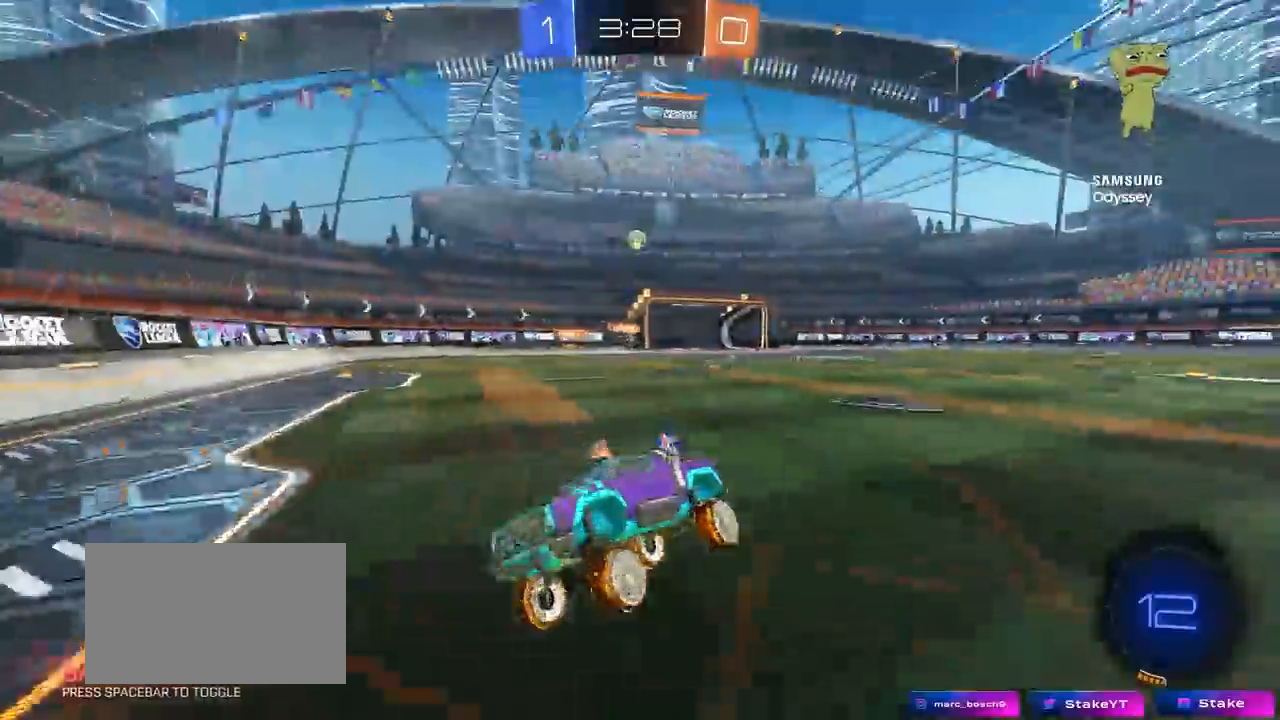
{"keys": ["d", "w"], "mouse": [], "mouse_move": "still", "events": [[17, "a", "down"], [50, "w", "down"], [250, "a", "up"], [250, "d", "down"], [300, "shift", "down"], [450, "shift", "up"]]}
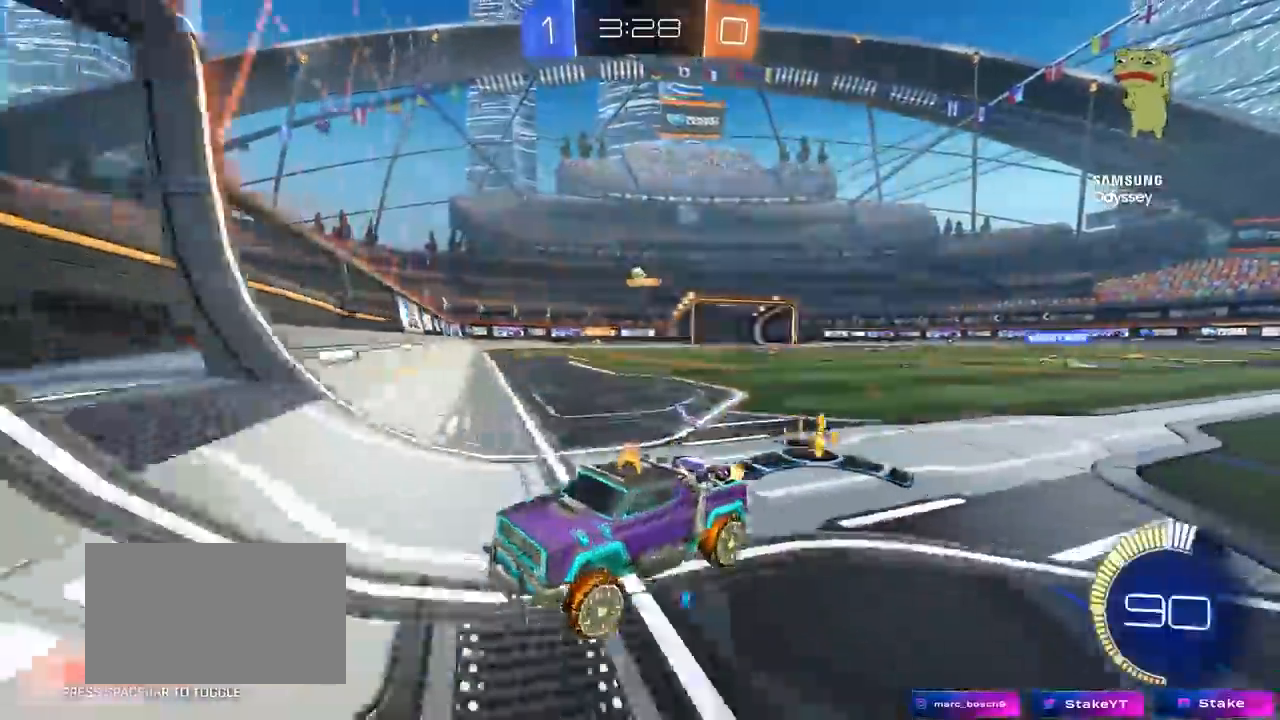
{"keys": ["d", "w"], "mouse": ["left"], "mouse_move": "down-left", "events": [[167, "shift", "down"], [267, "shift", "up"], [317, "mouse_left", "down"]]}
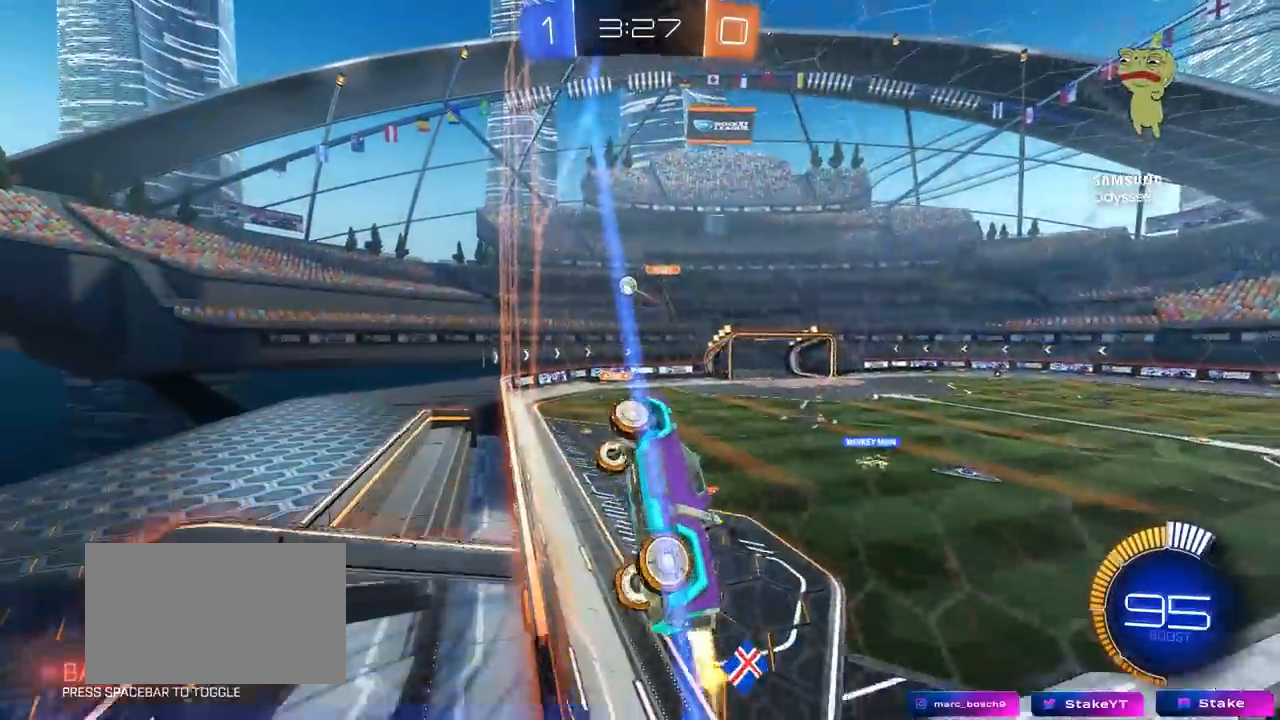
{"keys": ["a"], "mouse": ["left"], "mouse_move": "still", "events": [[50, "mouse_left", "up"], [183, "d", "up"], [183, "mouse_left", "down"], [183, "mouse_right", "down"], [183, "w", "up"], [233, "a", "down"], [233, "shift", "down"], [283, "s", "down"], [467, "mouse_right", "up"], [467, "s", "up"], [467, "shift", "up"]]}
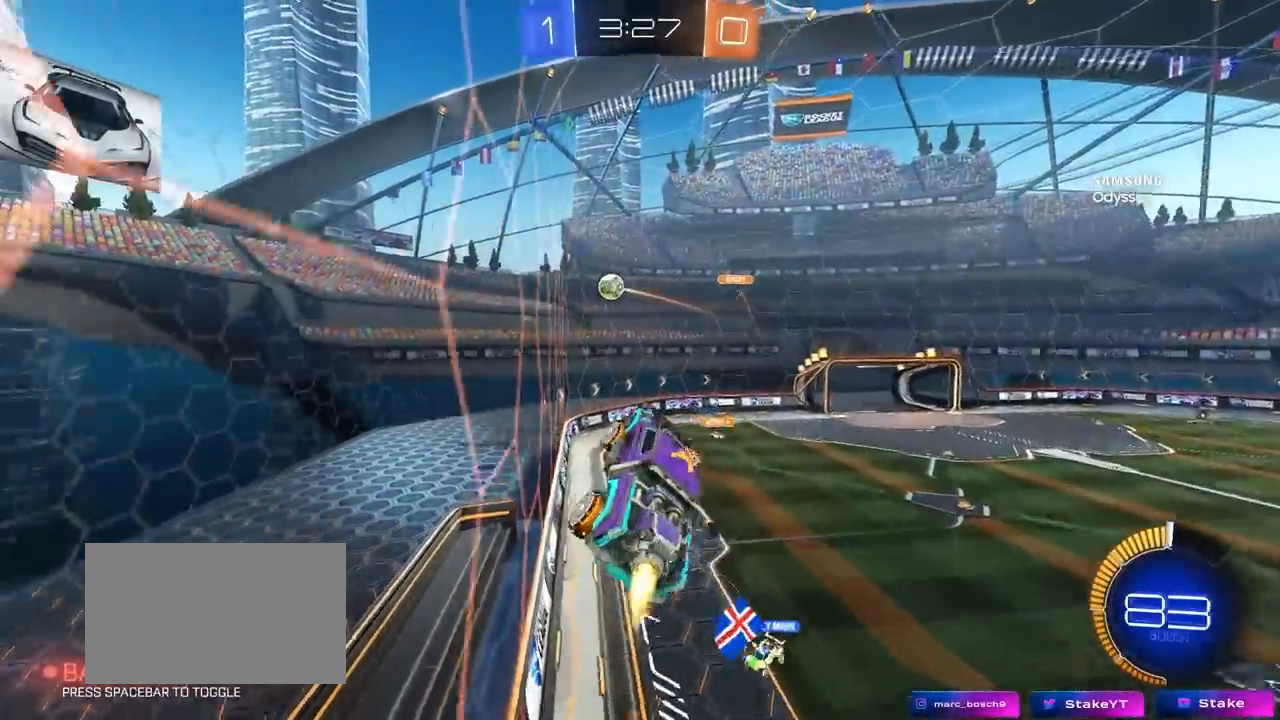
{"keys": ["d"], "mouse": ["left"], "mouse_move": "still", "events": [[117, "w", "down"], [200, "a", "up"], [200, "d", "down"], [250, "d", "up"], [250, "w", "up"], [300, "d", "down"], [350, "w", "down"], [433, "w", "up"]]}
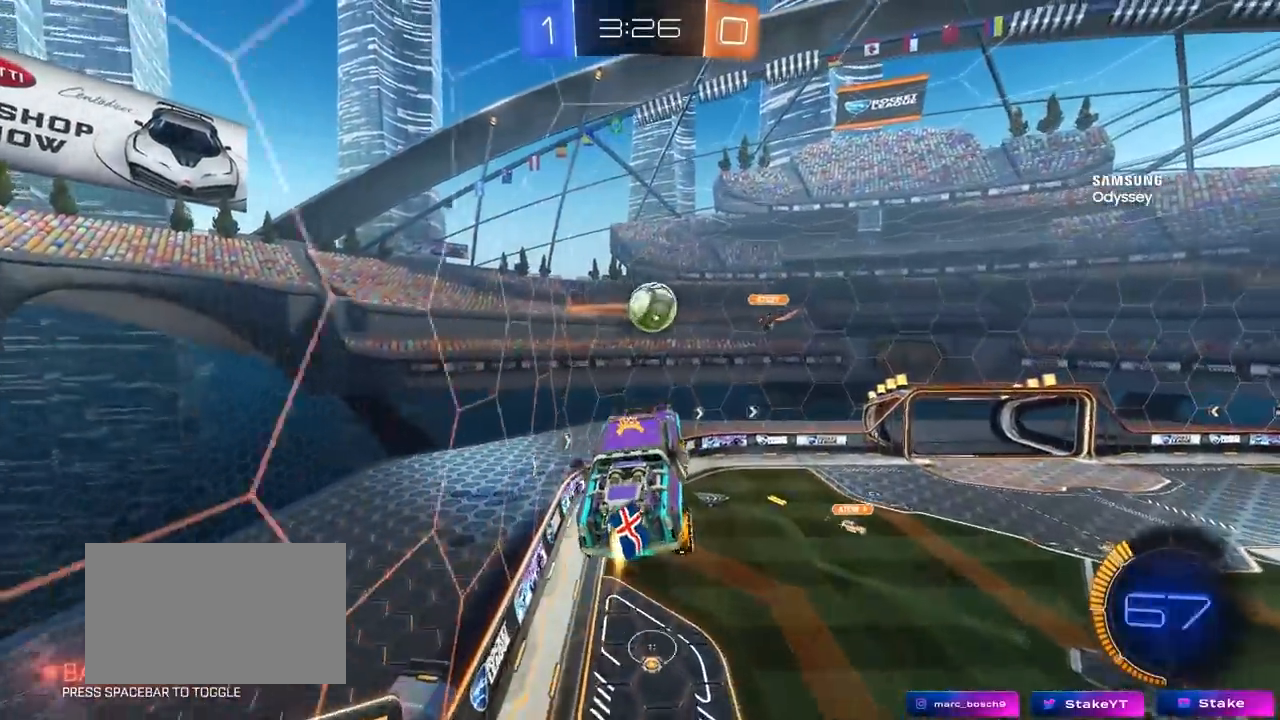
{"keys": ["d", "shift"], "mouse": [], "mouse_move": "up-left", "events": [[83, "d", "up"], [133, "d", "down"], [133, "shift", "down"], [183, "mouse_right", "down"], [367, "mouse_right", "up"], [500, "mouse_left", "up"]]}
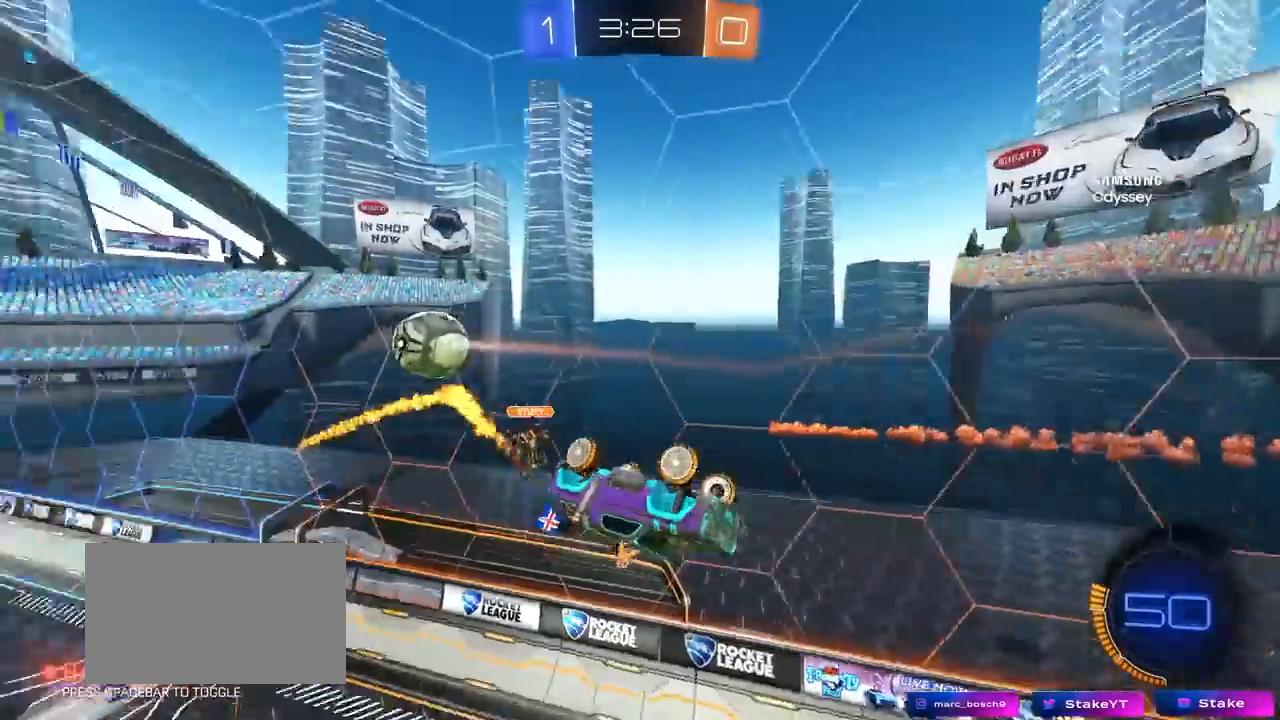
{"keys": ["a", "space"], "mouse": [], "mouse_move": "left", "events": [[233, "w", "down"], [333, "d", "up"], [383, "shift", "up"], [417, "space", "down"], [417, "w", "up"], [467, "a", "down"]]}
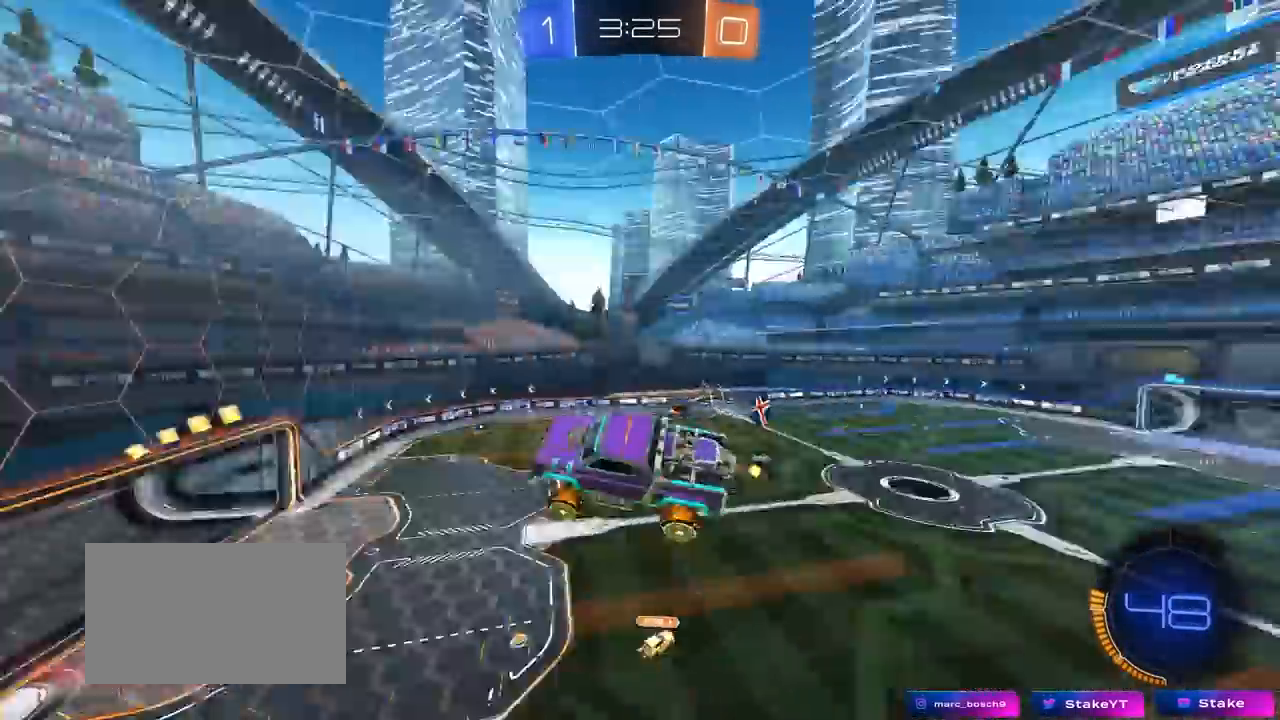
{"keys": ["d", "s"], "mouse": [], "mouse_move": "still", "events": [[67, "space", "up"], [117, "mouse_left", "down"], [117, "s", "down"], [250, "d", "down"], [300, "a", "up"], [350, "s", "up"], [433, "mouse_left", "up"], [483, "s", "down"]]}
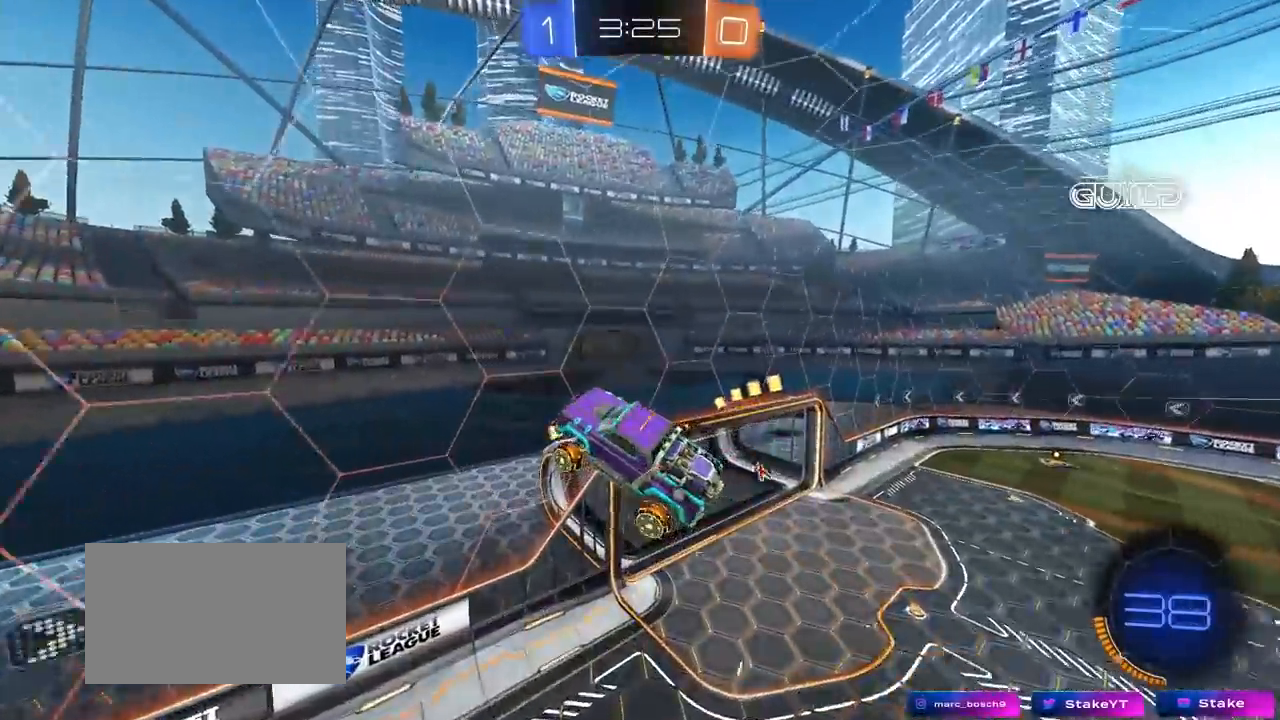
{"keys": [], "mouse": [], "mouse_move": "still", "events": [[33, "s", "up"], [83, "d", "up"], [83, "shift", "down"], [150, "w", "down"], [167, "a", "down"], [367, "a", "up"], [367, "shift", "up"], [367, "w", "up"]]}
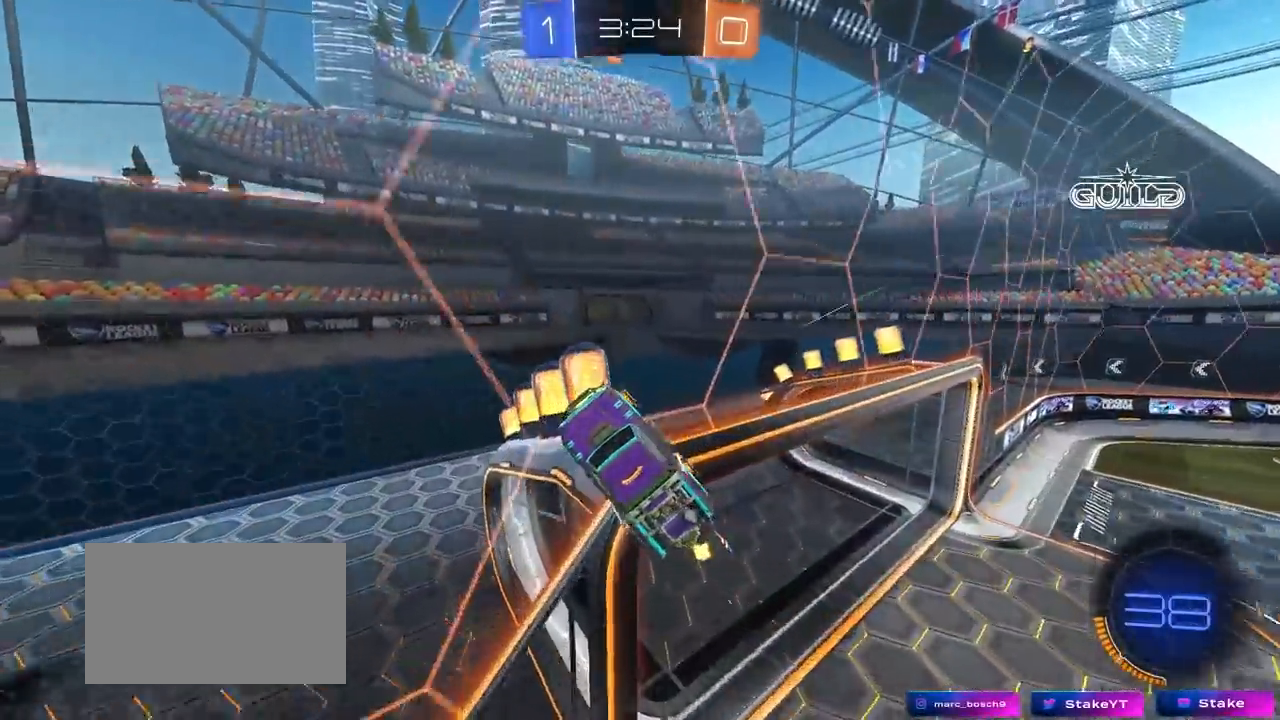
{"keys": ["d", "shift"], "mouse": ["left"], "mouse_move": "down-left", "events": [[100, "d", "down"], [100, "shift", "down"], [133, "mouse_right", "down"], [233, "s", "down"], [283, "space", "down"], [333, "mouse_left", "down"], [333, "mouse_right", "up"], [383, "s", "up"], [417, "space", "up"]]}
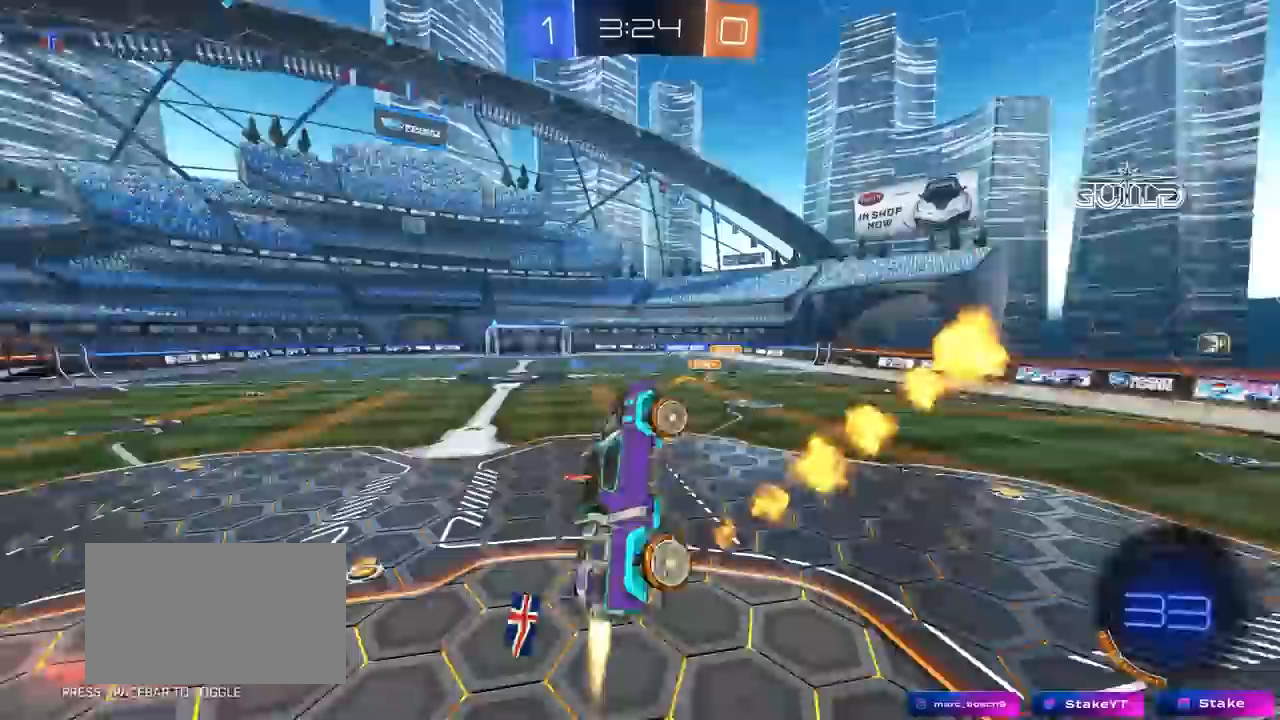
{"keys": ["w"], "mouse": ["left", "right"], "mouse_move": "still", "events": [[17, "w", "down"], [117, "d", "up"], [167, "a", "down"], [200, "mouse_left", "up"], [200, "shift", "up"], [300, "a", "up"], [350, "mouse_left", "down"], [400, "mouse_right", "down"]]}
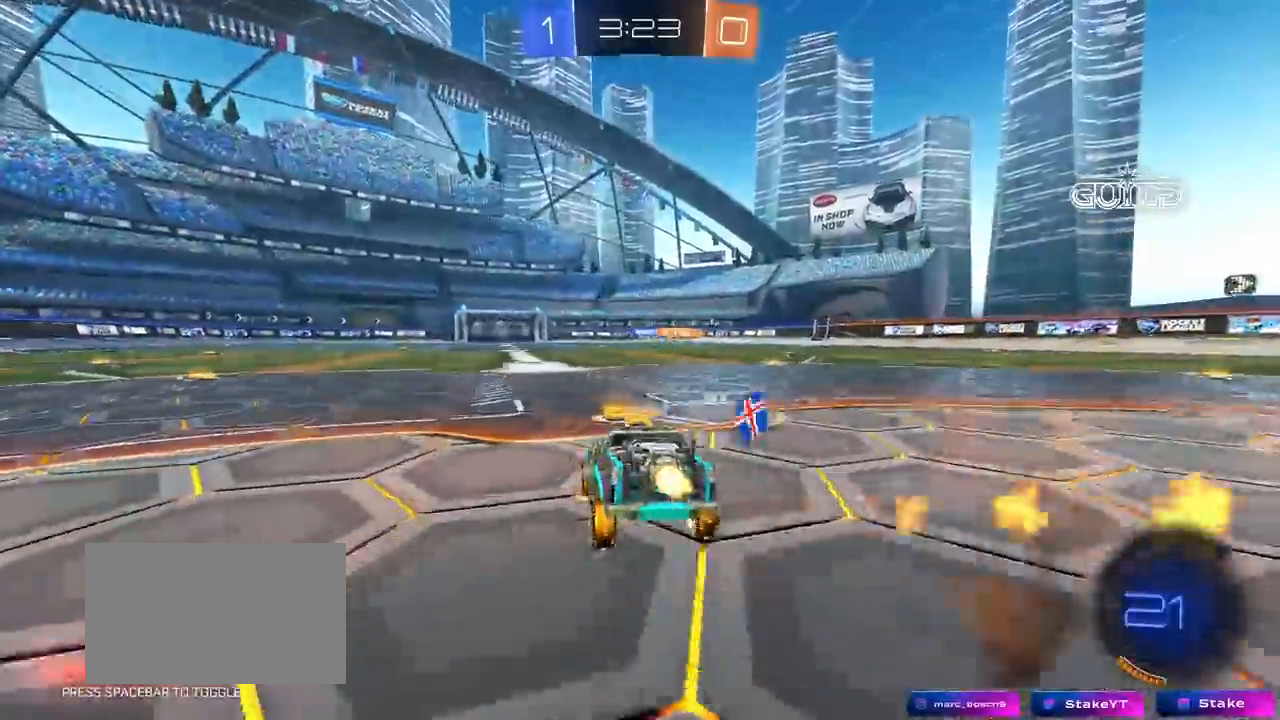
{"keys": ["a", "s", "shift"], "mouse": ["left", "right"], "mouse_move": "still", "events": [[83, "mouse_right", "up"], [217, "d", "down"], [217, "mouse_right", "down"], [317, "a", "down"], [317, "d", "up"], [317, "mouse_right", "up"], [317, "shift", "down"], [367, "mouse_right", "down"], [450, "s", "down"], [450, "w", "up"]]}
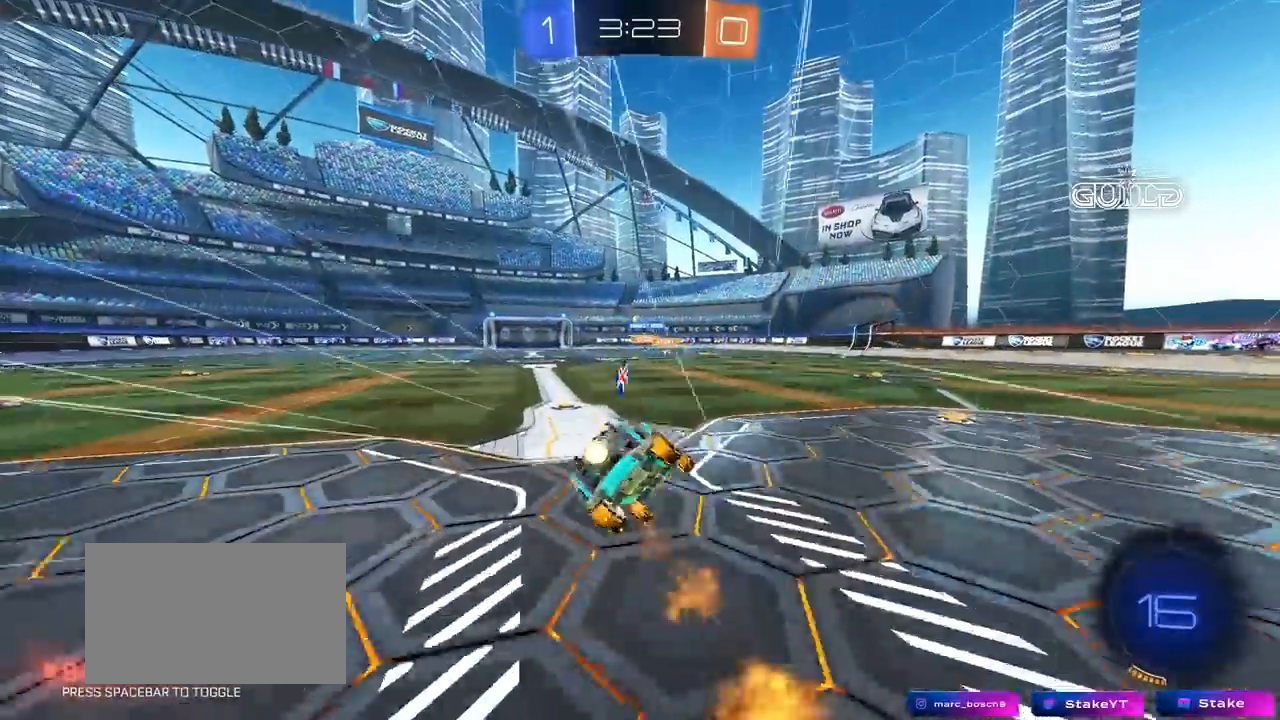
{"keys": ["a", "s", "shift"], "mouse": [], "mouse_move": "still", "events": [[100, "mouse_left", "up"], [100, "mouse_right", "up"], [283, "s", "up"], [417, "s", "down"]]}
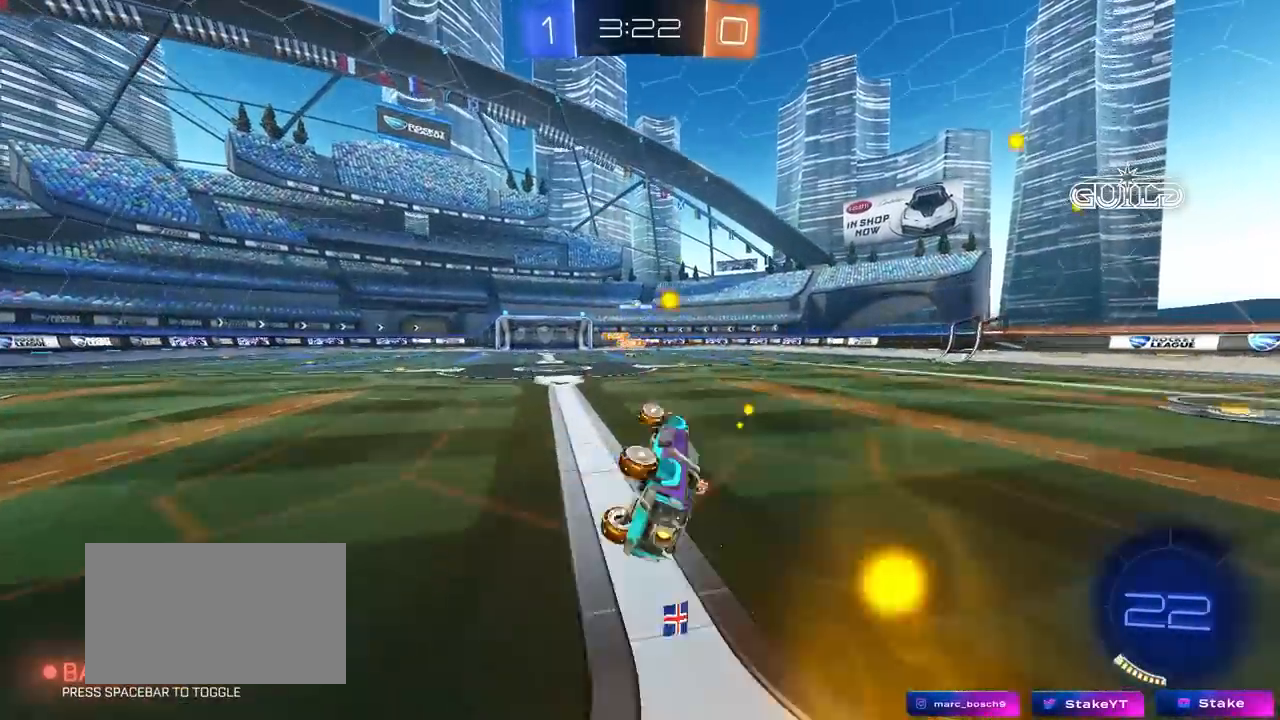
{"keys": ["w"], "mouse": [], "mouse_move": "still", "events": [[67, "s", "up"], [167, "shift", "up"], [200, "w", "down"], [300, "a", "up"], [400, "a", "down"], [483, "a", "up"]]}
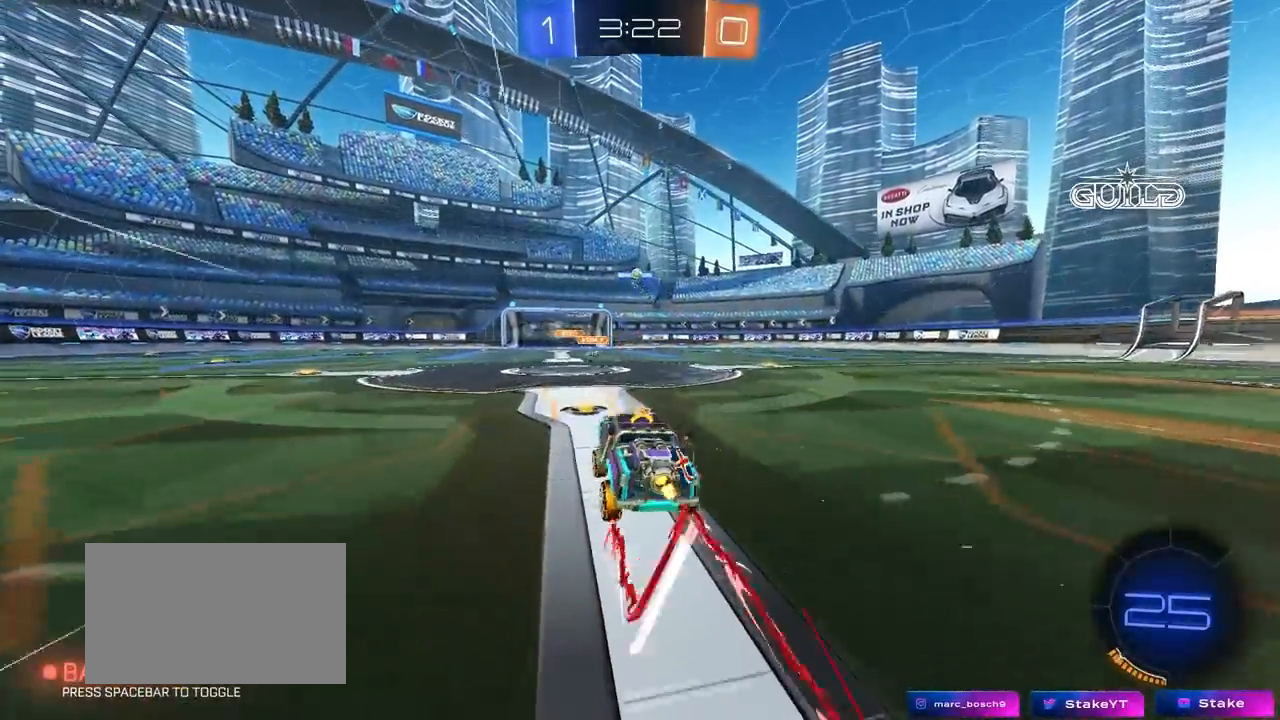
{"keys": ["d", "w"], "mouse": [], "mouse_move": "still", "events": [[217, "a", "down"], [317, "a", "up"], [367, "d", "down"]]}
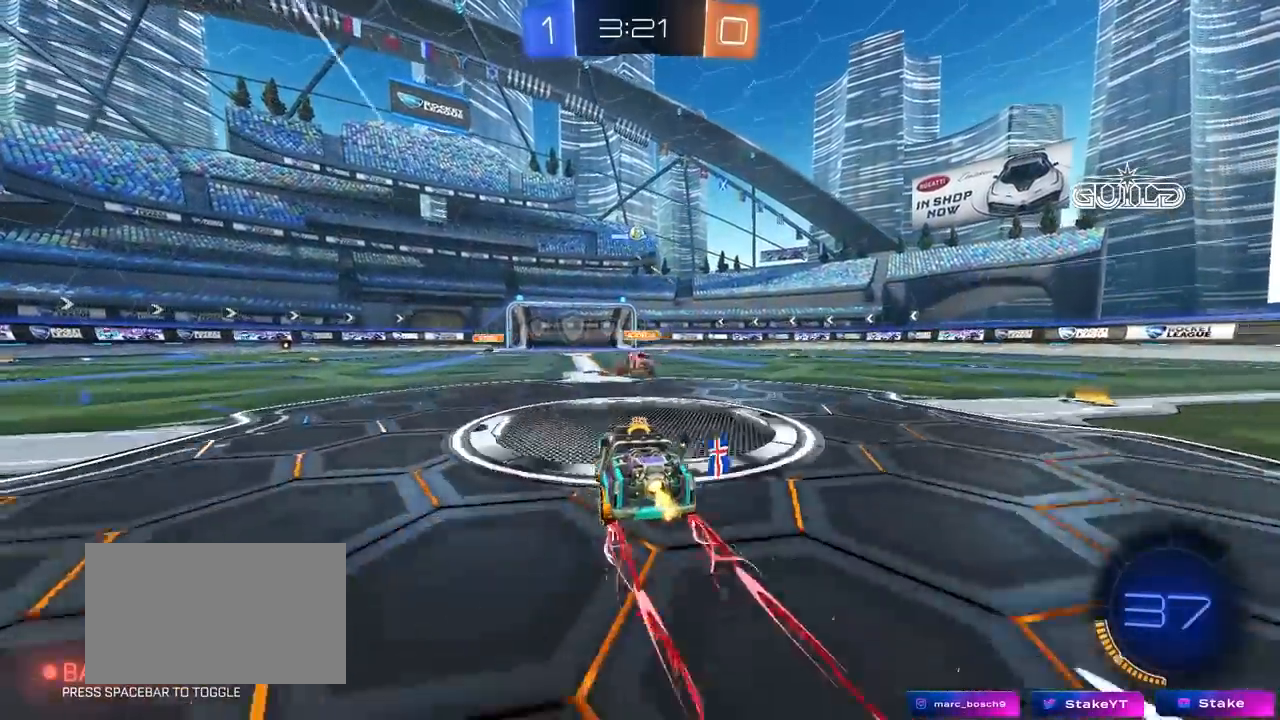
{"keys": ["a", "shift"], "mouse": [], "mouse_move": "still", "events": [[50, "mouse_left", "down"], [183, "d", "up"], [183, "mouse_left", "up"], [183, "mouse_right", "down"], [233, "a", "down"], [233, "mouse_right", "up"], [233, "shift", "down"], [233, "w", "up"], [283, "mouse_right", "down"], [283, "w", "down"], [333, "w", "up"], [383, "mouse_right", "up"]]}
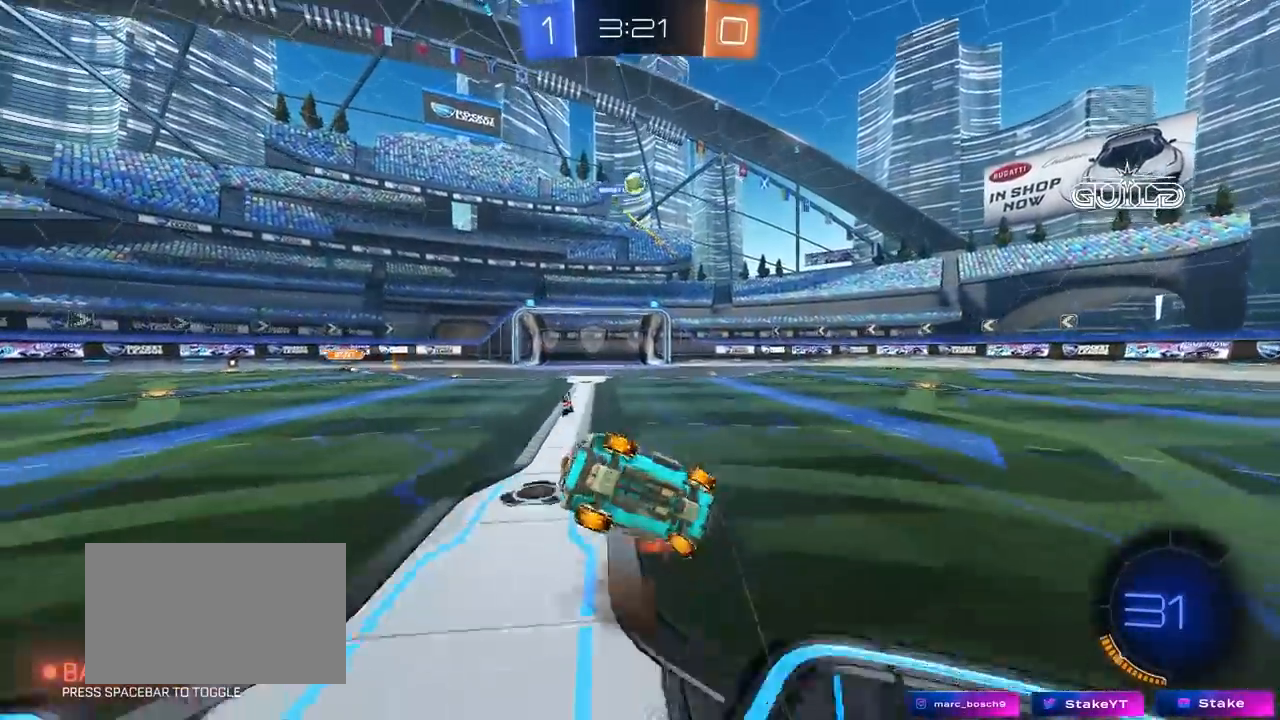
{"keys": ["d", "w"], "mouse": [], "mouse_move": "still", "events": [[350, "w", "down"], [400, "shift", "up"], [433, "a", "up"], [483, "d", "down"]]}
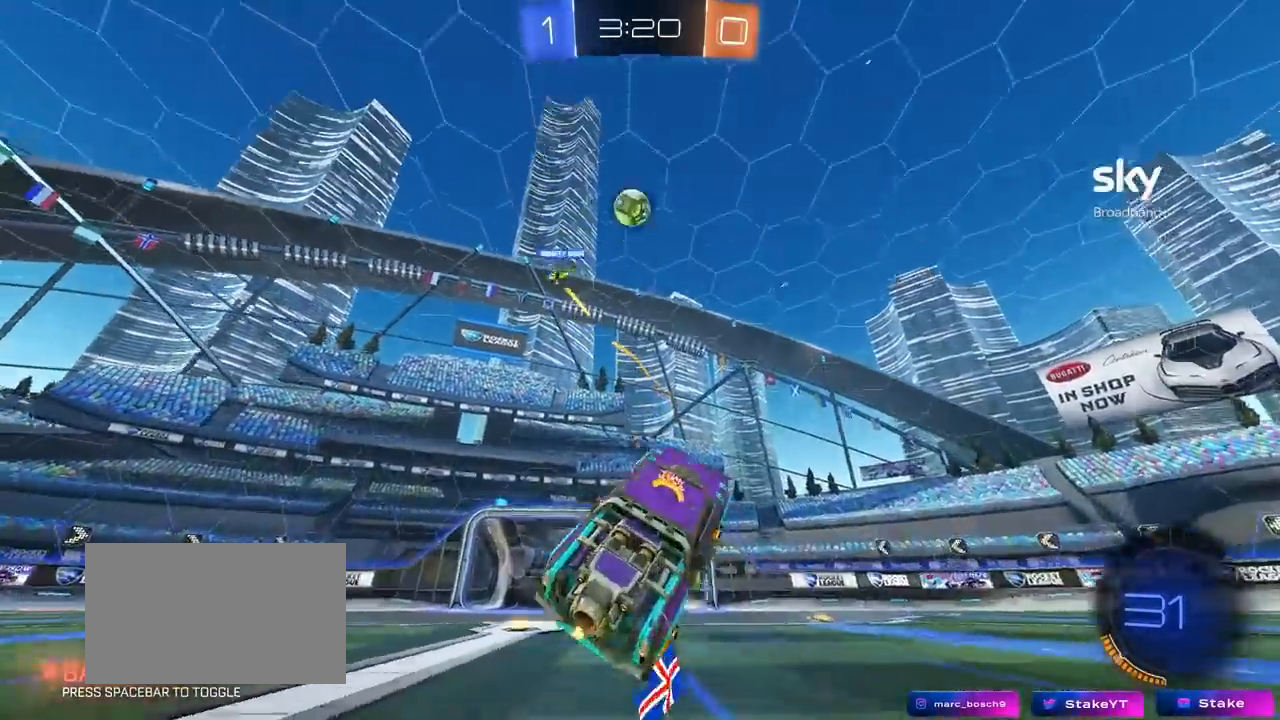
{"keys": ["d", "shift", "space", "w"], "mouse": [], "mouse_move": "still", "events": [[33, "space", "down"], [83, "d", "up"], [183, "w", "up"], [267, "d", "down"], [267, "space", "up"], [267, "w", "down"], [450, "space", "down"], [500, "shift", "down"]]}
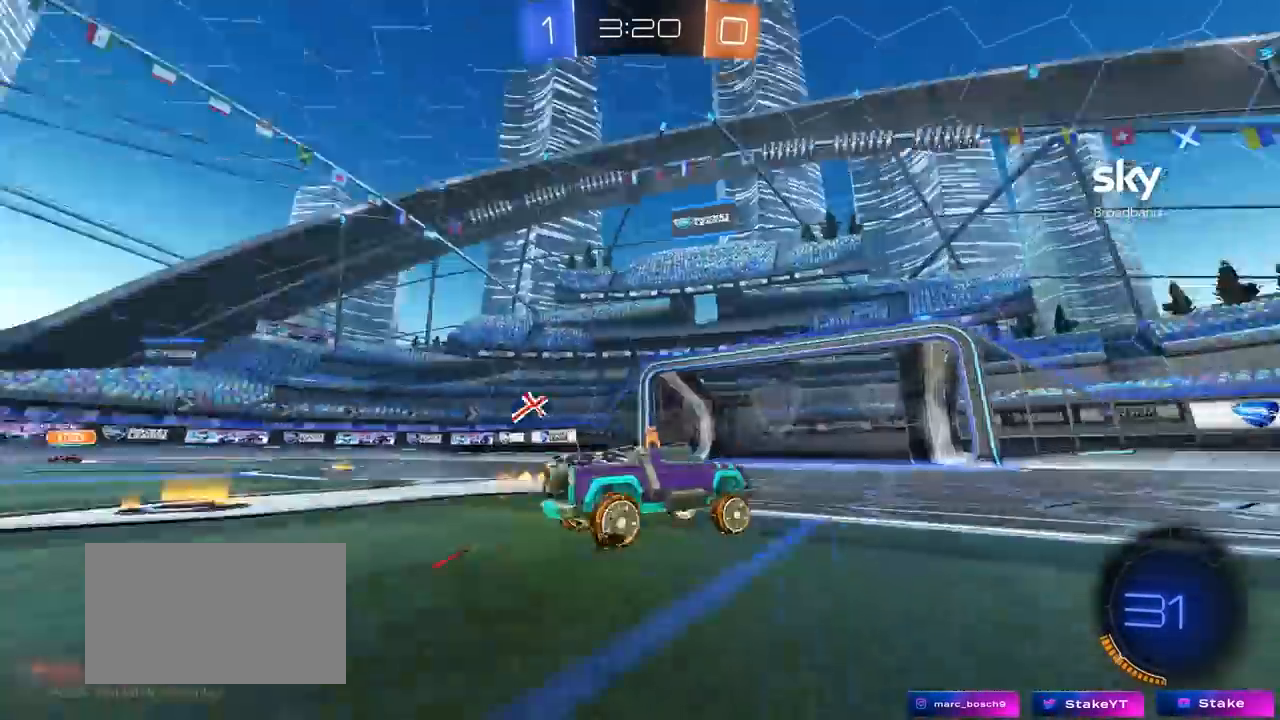
{"keys": ["d", "w"], "mouse": [], "mouse_move": "still", "events": [[133, "shift", "up"], [133, "space", "up"]]}
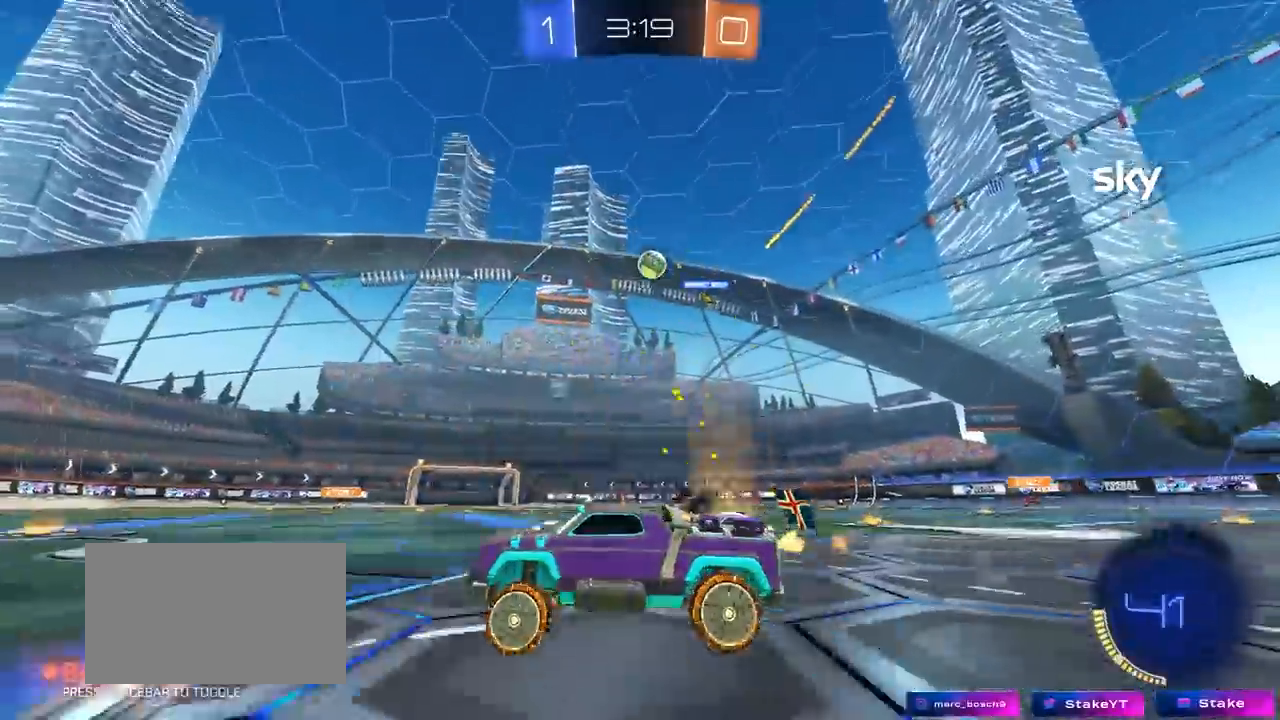
{"keys": ["w"], "mouse": [], "mouse_move": "still", "events": [[250, "d", "up"]]}
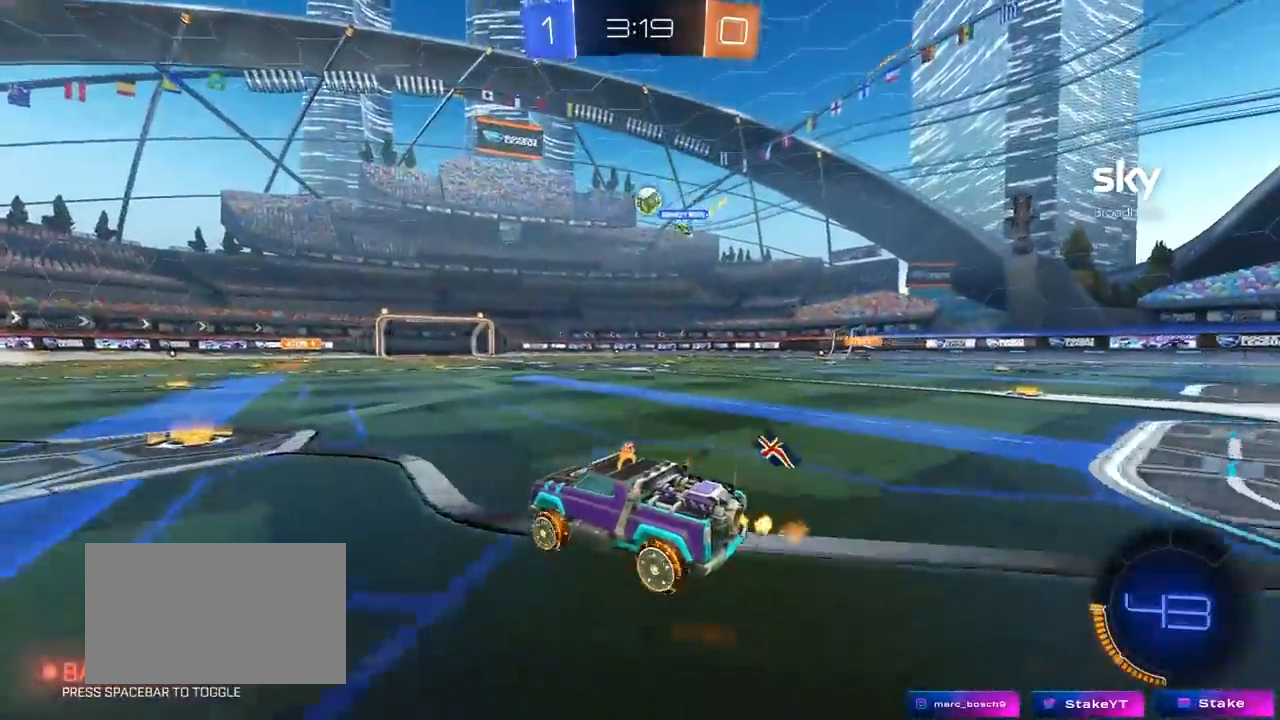
{"keys": ["w"], "mouse": [], "mouse_move": "still", "events": []}
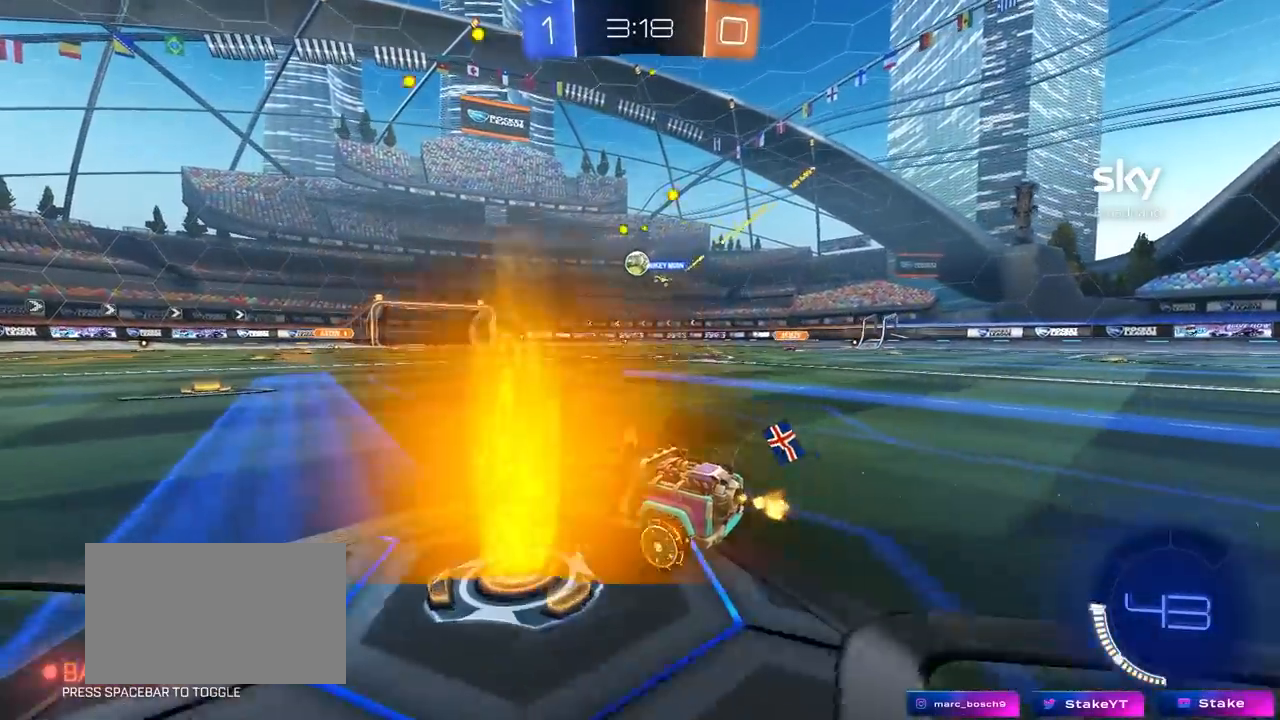
{"keys": ["w"], "mouse": [], "mouse_move": "still", "events": [[383, "d", "down"], [417, "d", "up"]]}
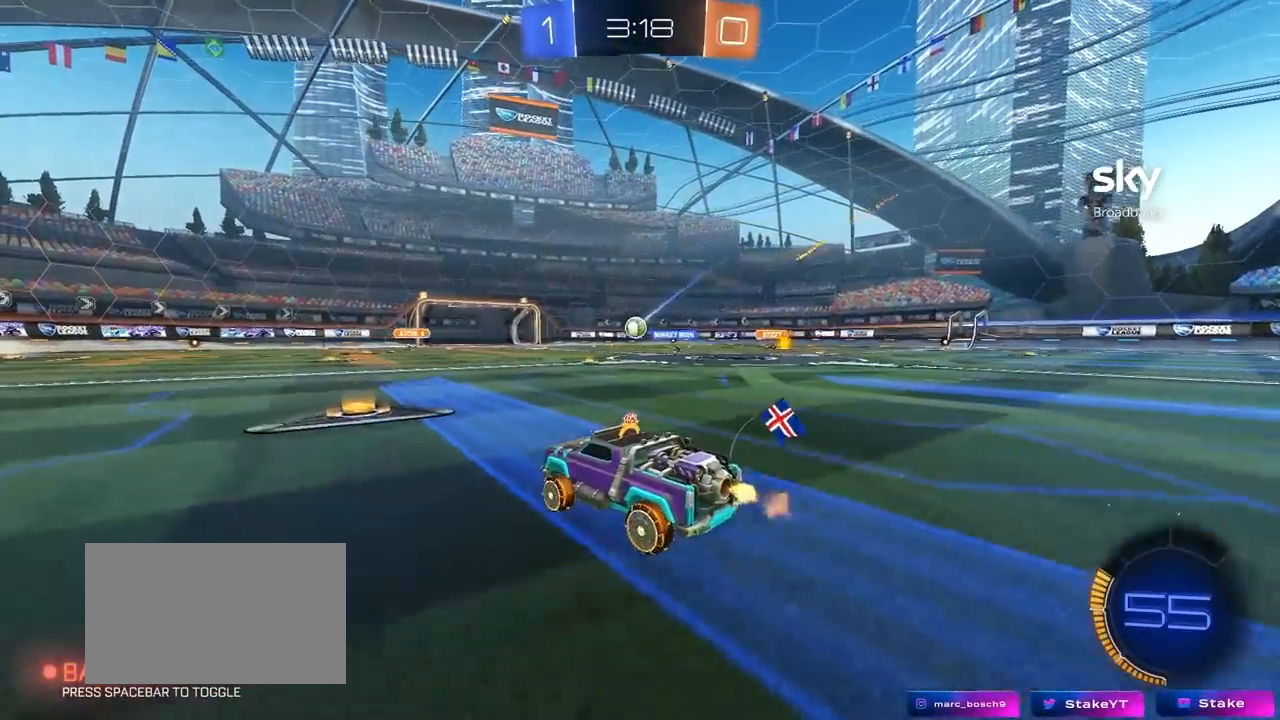
{"keys": ["d", "w"], "mouse": ["left"], "mouse_move": "still", "events": [[200, "d", "down"], [400, "mouse_left", "down"]]}
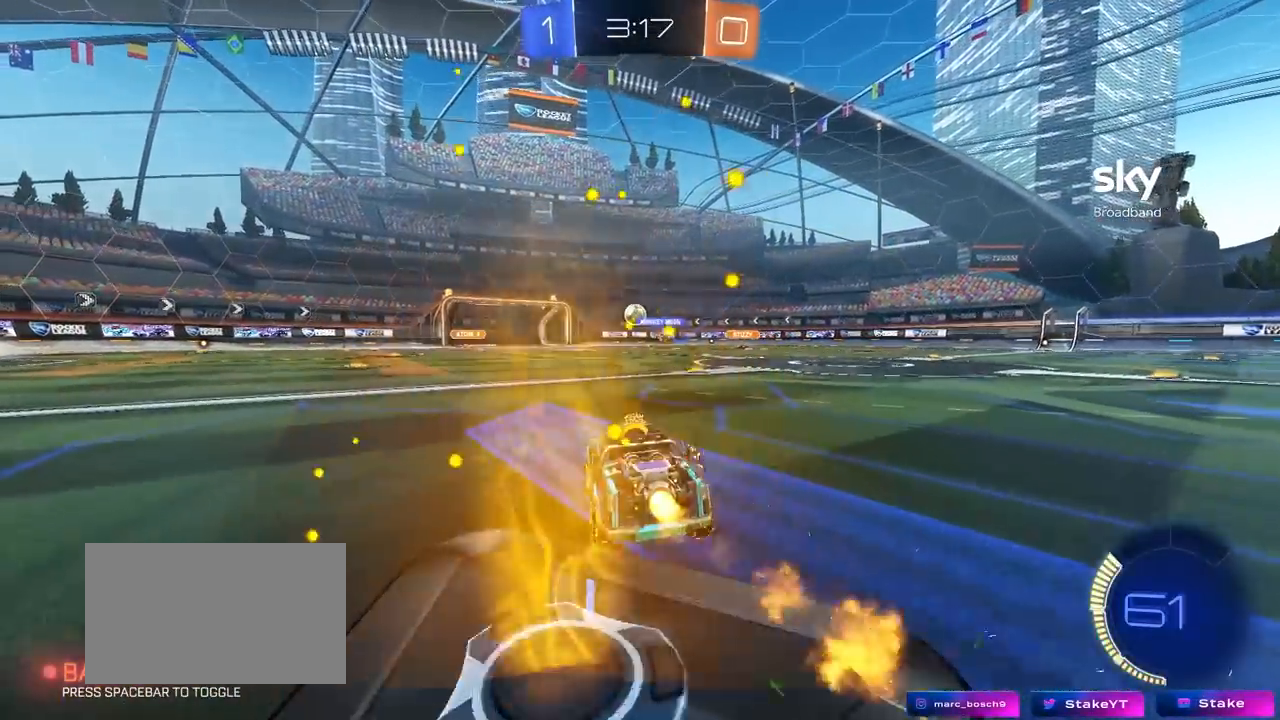
{"keys": ["w"], "mouse": [], "mouse_move": "still", "events": [[33, "d", "up"], [167, "d", "down"], [167, "mouse_left", "up"], [267, "d", "up"]]}